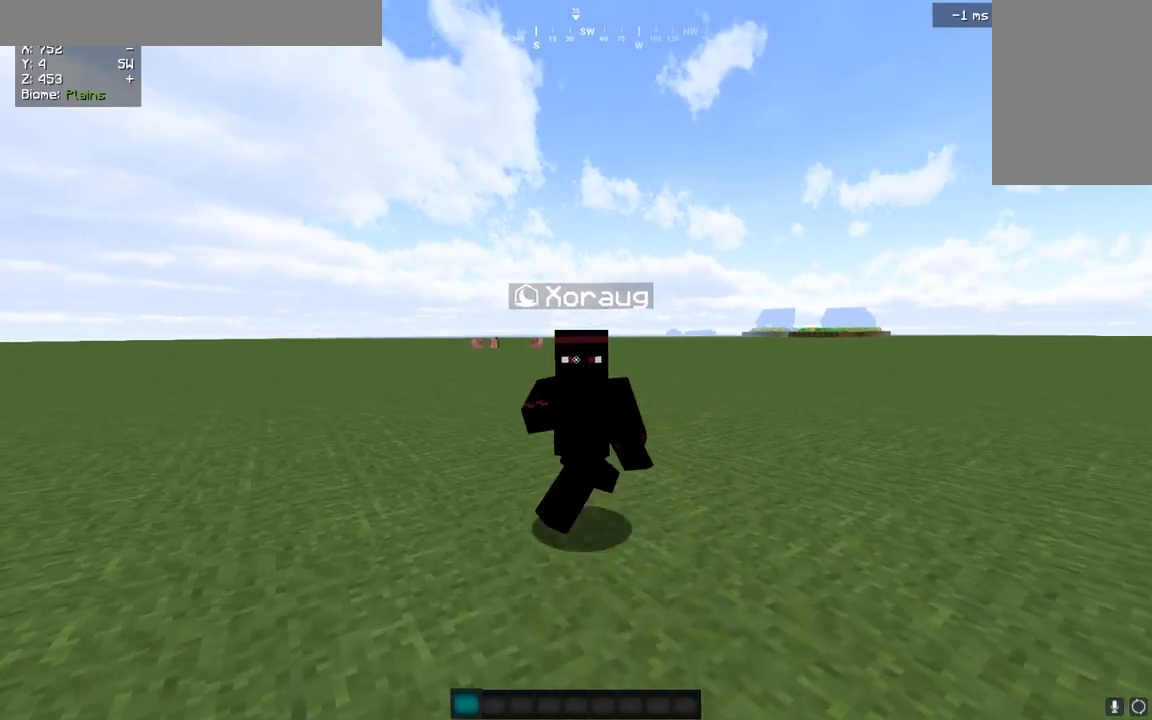
Gameplay with keyboard and mouse; each line is a JSON object with the keys and mouse buttons held at the frame after it. "events" lists presses ("down") and releases ("up") of "d", "q", "s", "z", "mouse_left" and "mouse_right" between this image and that frame as [ms after this image, input, new state], when the widget could be followed in between. "mouse_left", "mouse_right" = the "left", "right" buttons of the "mouse" list. No other keys are recorded. Fast repeated clicks can show as one long hold. Mouse movement is not recorded.
{"keys": ["d", "s"], "mouse": [], "events": []}
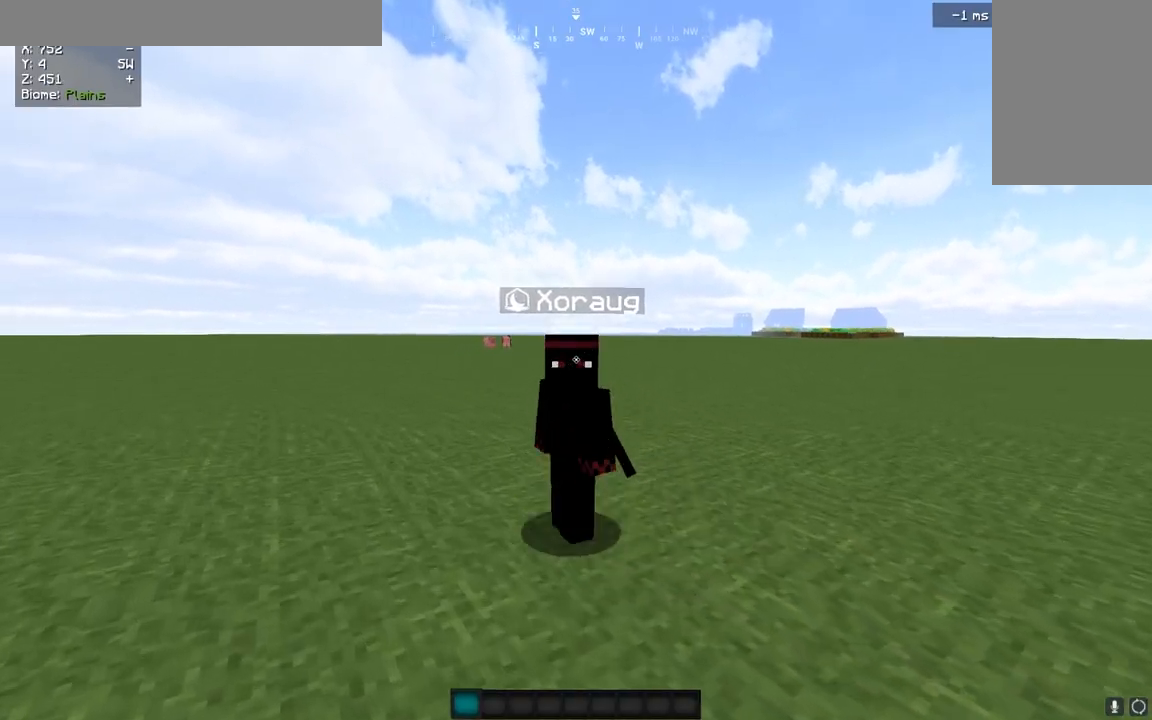
{"keys": ["q", "z"], "mouse": ["left"], "events": [[80, "d", "up"], [80, "mouse_left", "down"], [120, "q", "down"], [200, "mouse_left", "up"], [280, "mouse_left", "down"], [320, "s", "up"], [480, "z", "down"]]}
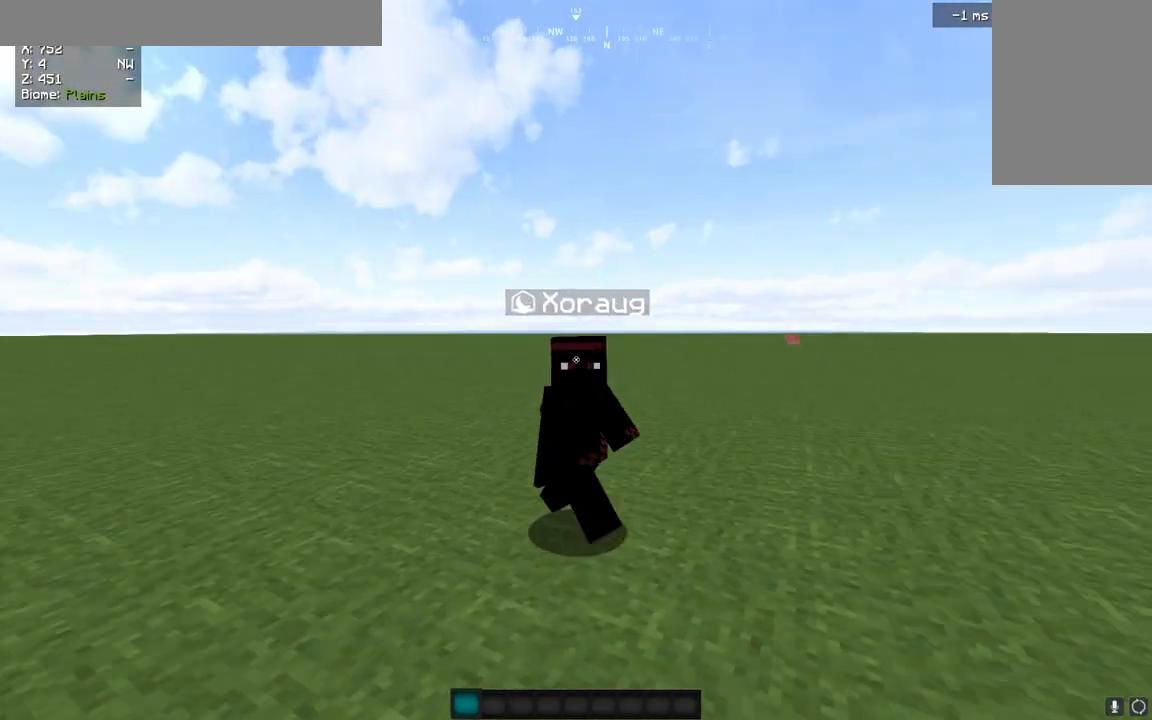
{"keys": ["q", "s"], "mouse": [], "events": [[40, "mouse_left", "up"], [360, "mouse_left", "down"], [360, "z", "up"], [480, "mouse_left", "up"], [480, "s", "down"]]}
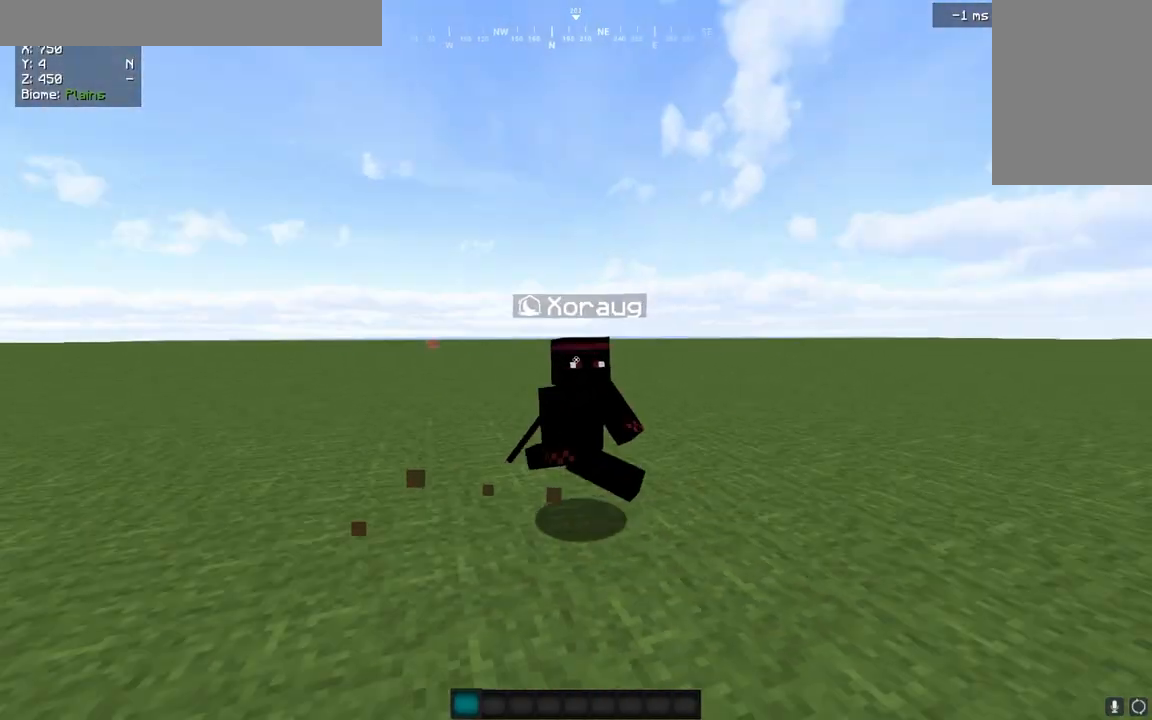
{"keys": ["q"], "mouse": ["left"], "events": [[80, "mouse_left", "down"], [120, "q", "up"], [320, "q", "down"], [360, "s", "up"], [400, "mouse_left", "up"], [480, "mouse_left", "down"]]}
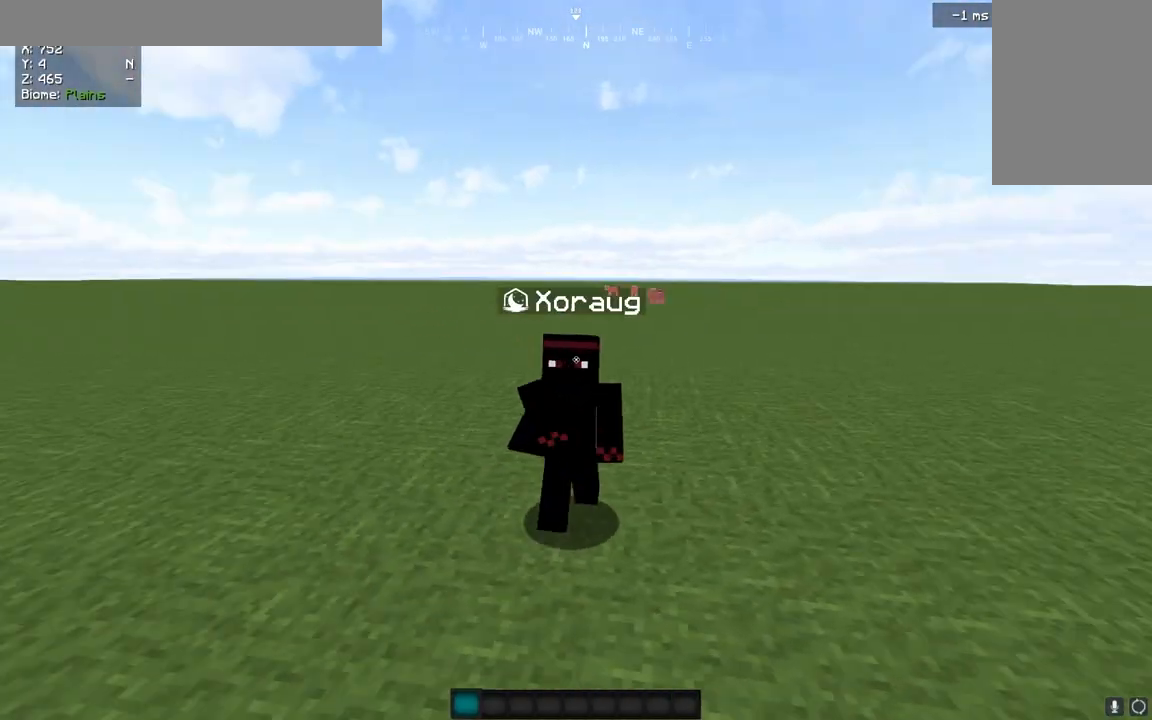
{"keys": ["q", "s"], "mouse": ["left"], "events": [[280, "s", "down"]]}
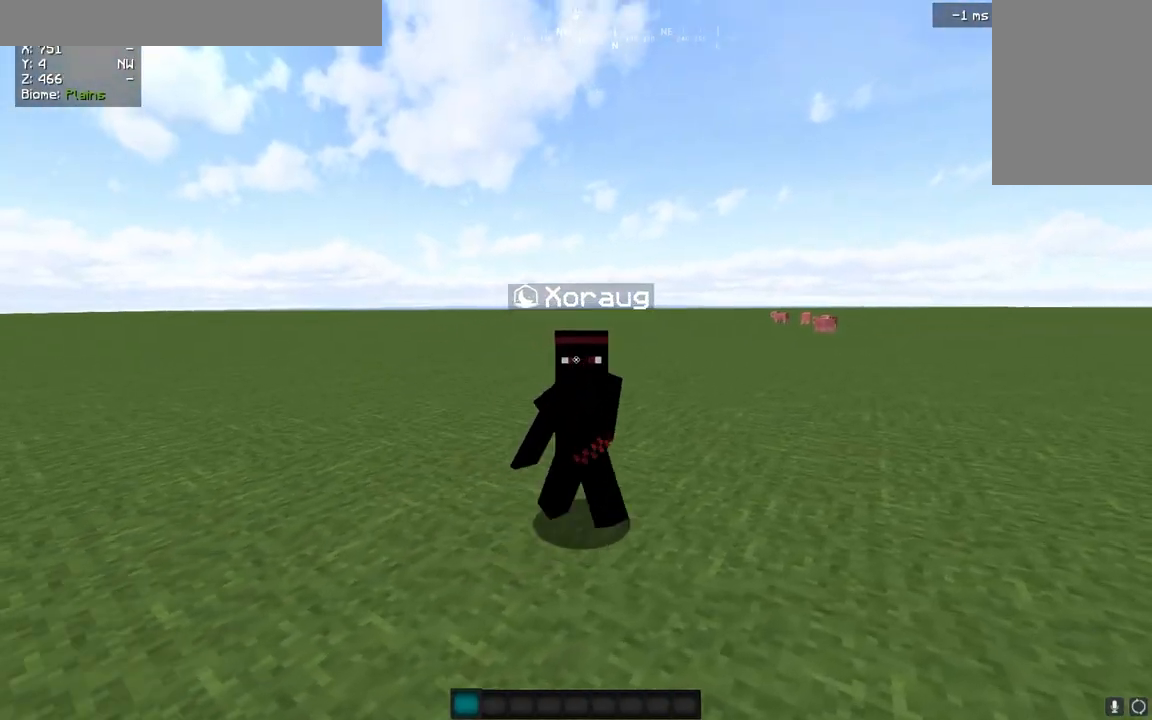
{"keys": ["q", "s"], "mouse": ["left"], "events": [[80, "mouse_left", "up"], [200, "mouse_left", "down"], [440, "mouse_left", "up"], [520, "mouse_left", "down"]]}
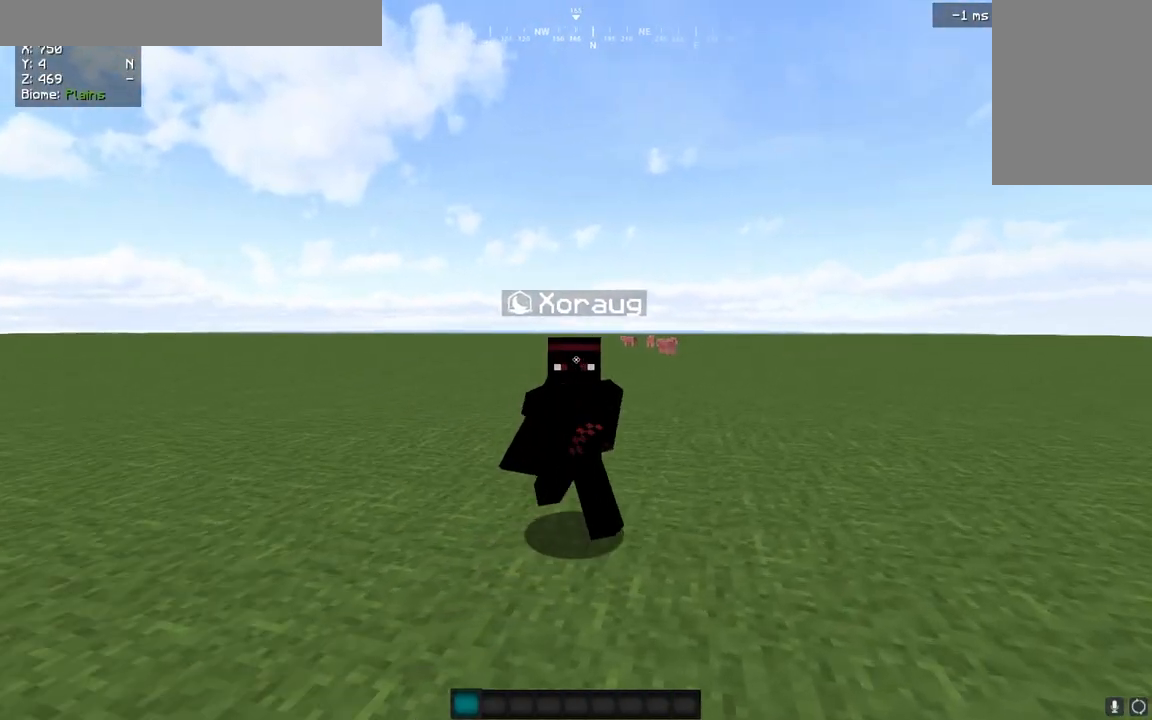
{"keys": ["s"], "mouse": ["left"], "events": [[240, "mouse_left", "up"], [320, "mouse_left", "down"], [440, "q", "up"]]}
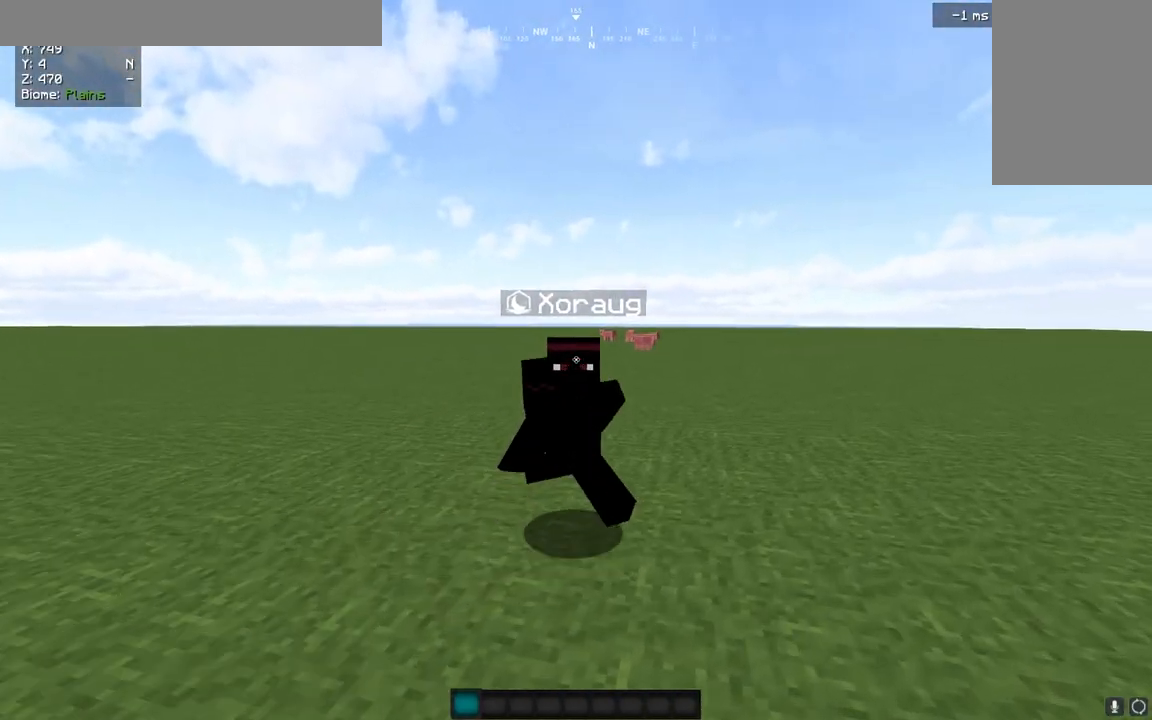
{"keys": ["s"], "mouse": ["left"], "events": [[120, "mouse_left", "up"], [200, "mouse_left", "down"]]}
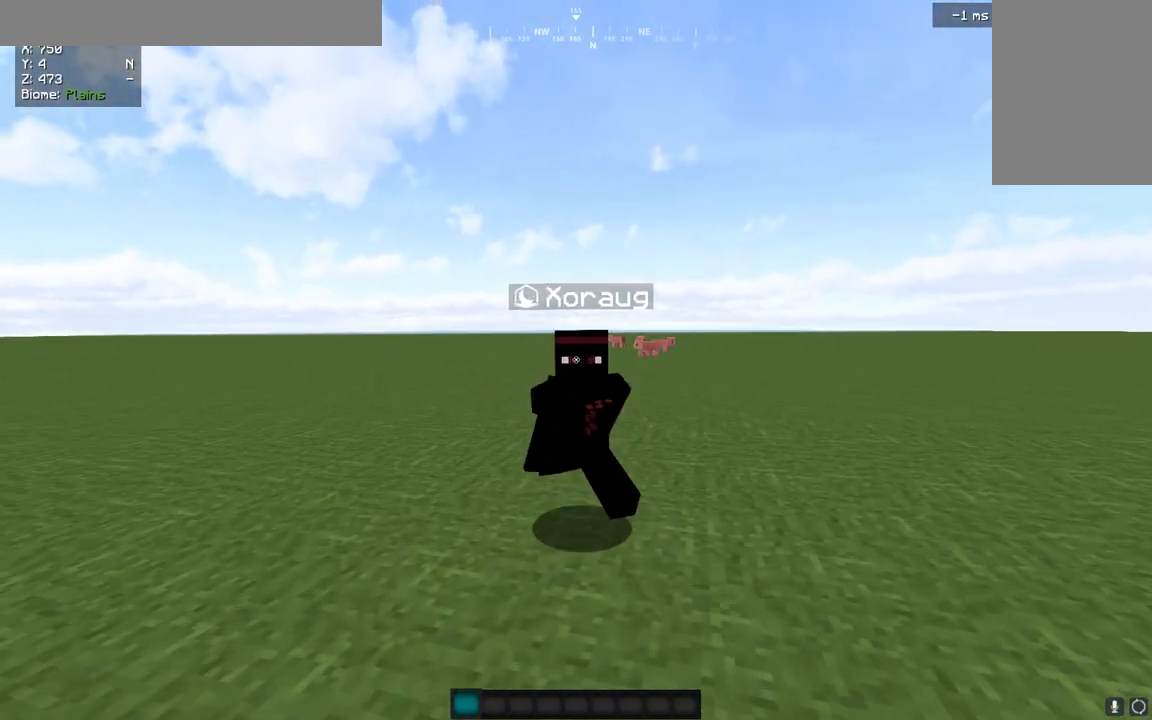
{"keys": [], "mouse": [], "events": [[40, "q", "down"], [320, "mouse_left", "up"], [360, "q", "up"], [360, "s", "up"]]}
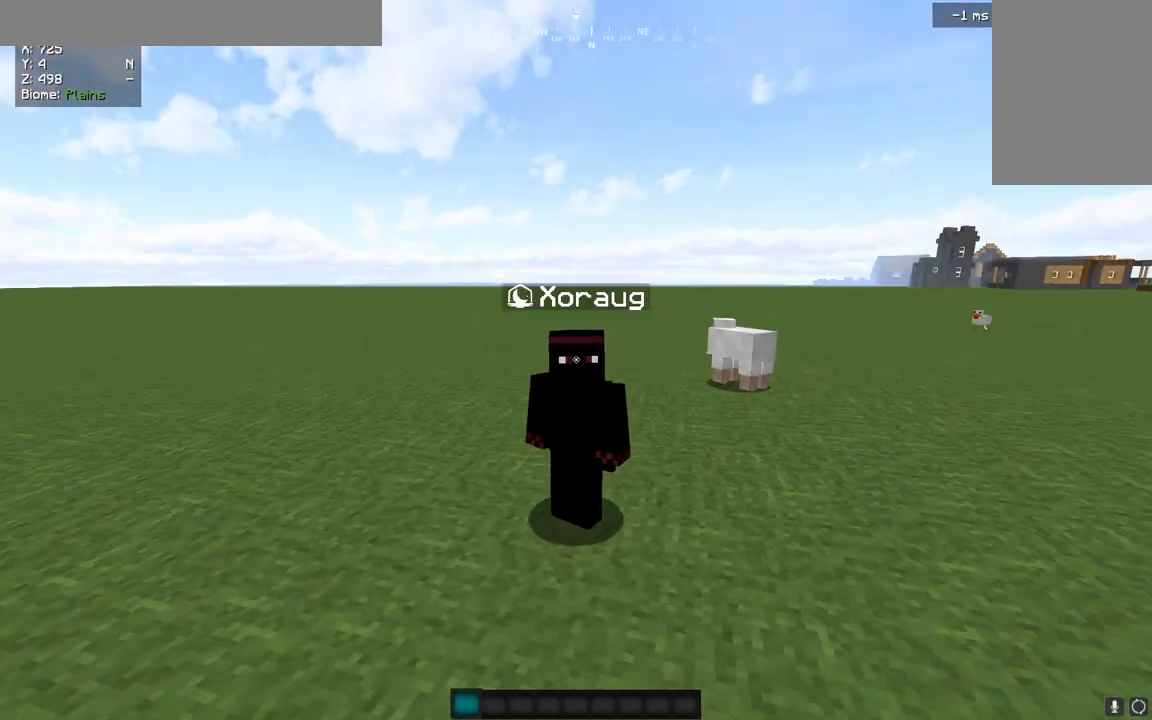
{"keys": ["d", "s"], "mouse": ["left"], "events": [[80, "s", "down"], [120, "d", "down"], [200, "mouse_left", "down"]]}
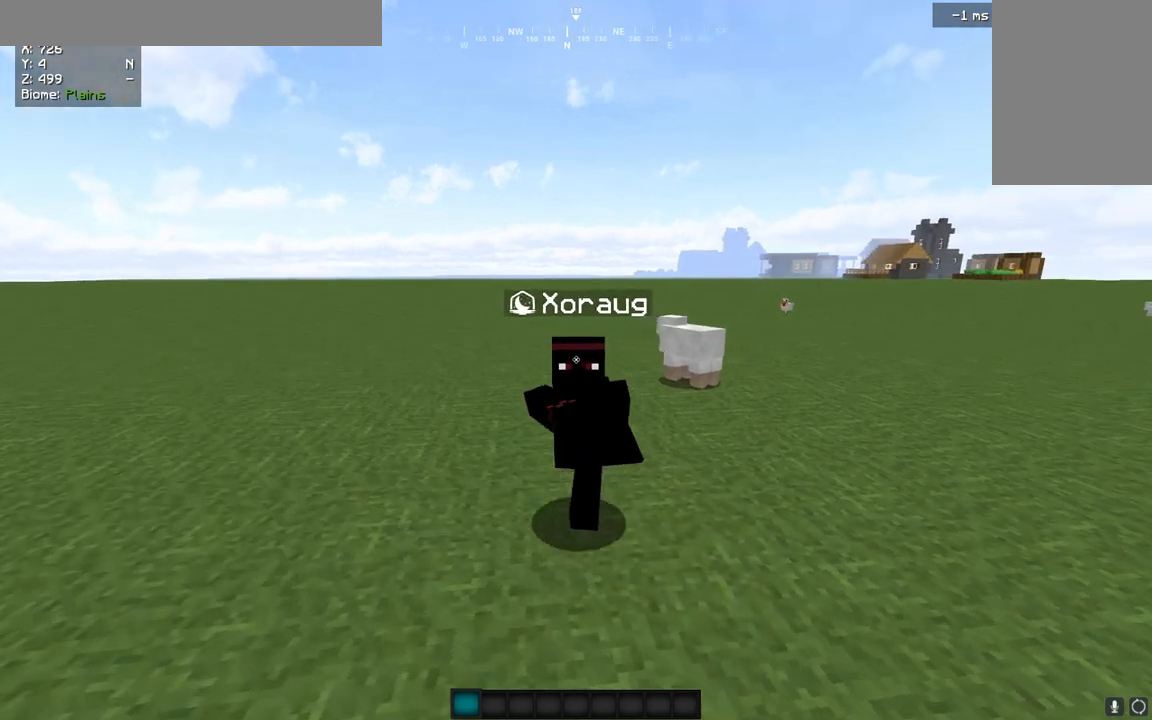
{"keys": ["d"], "mouse": ["left"], "events": [[120, "mouse_left", "up"], [360, "mouse_left", "down"], [400, "s", "up"]]}
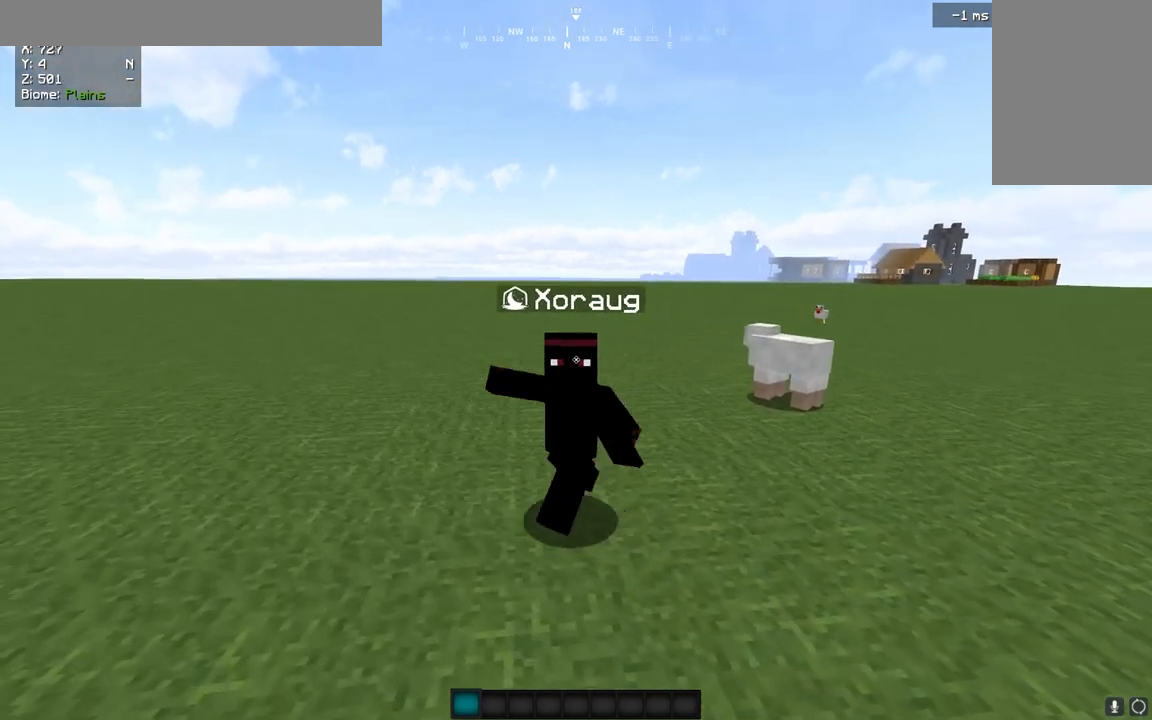
{"keys": ["d", "z"], "mouse": [], "events": [[120, "mouse_left", "up"], [200, "mouse_left", "down"], [320, "mouse_left", "up"], [320, "z", "down"]]}
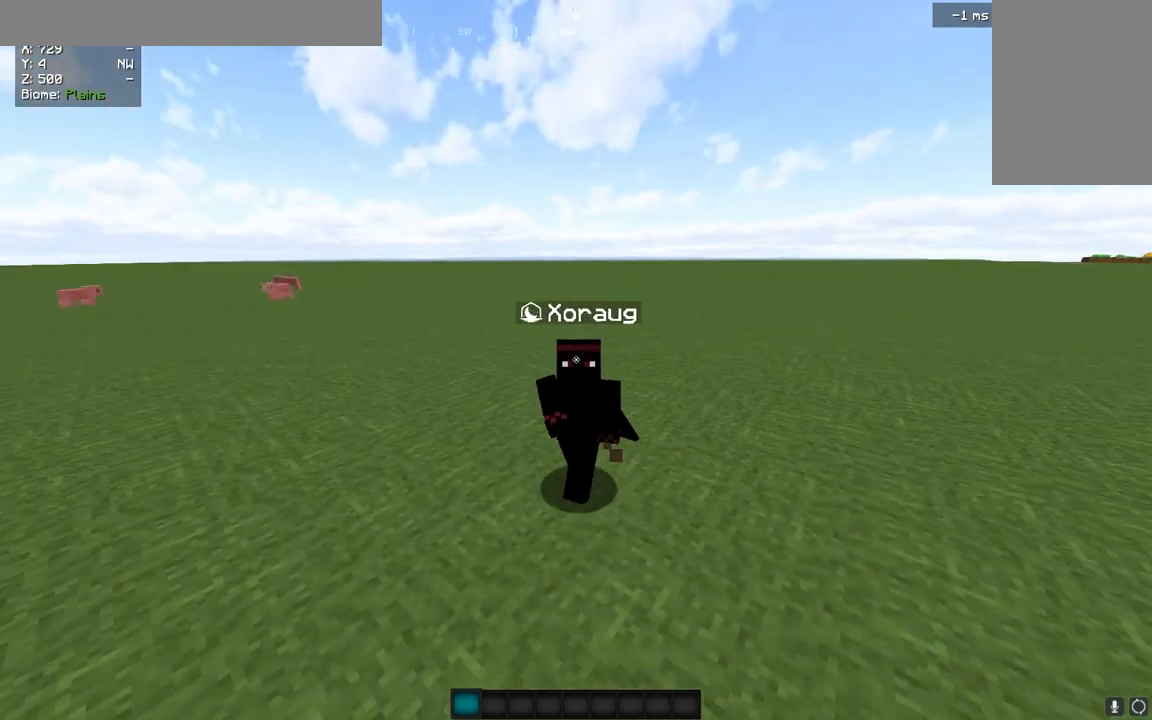
{"keys": ["d", "s"], "mouse": ["left"], "events": [[40, "z", "up"], [200, "mouse_left", "down"], [240, "s", "down"], [280, "mouse_left", "up"], [360, "mouse_left", "down"]]}
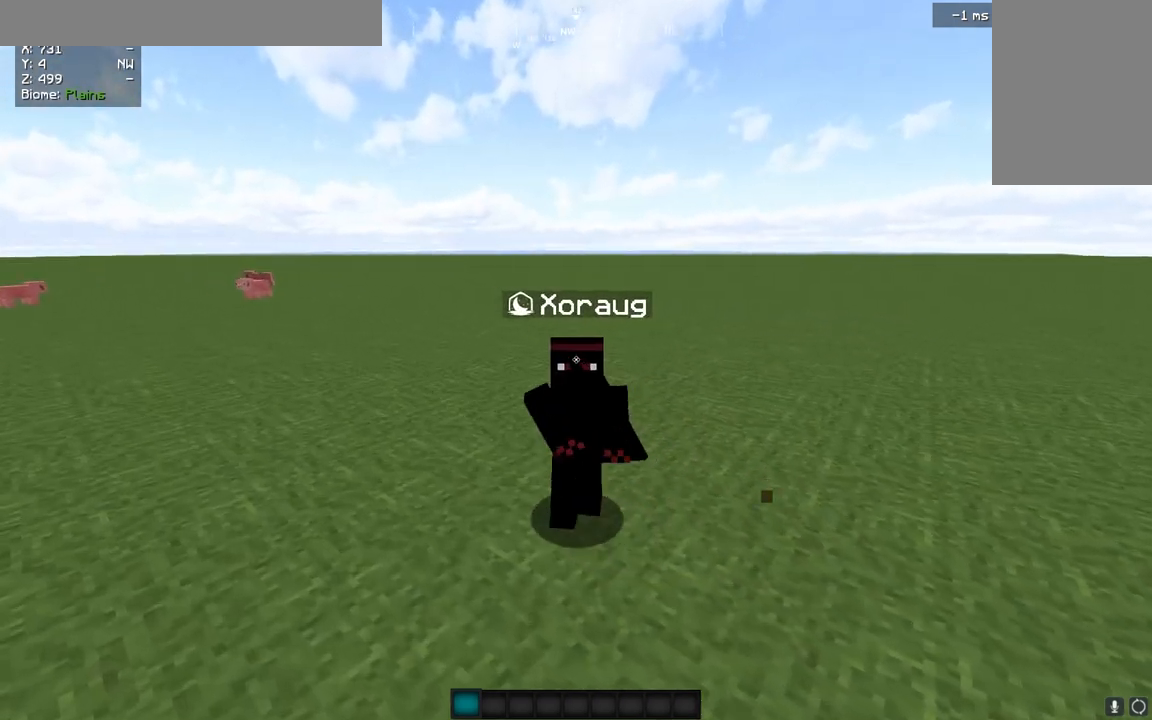
{"keys": ["d"], "mouse": ["left"], "events": [[160, "mouse_left", "up"], [240, "mouse_left", "down"], [240, "s", "up"]]}
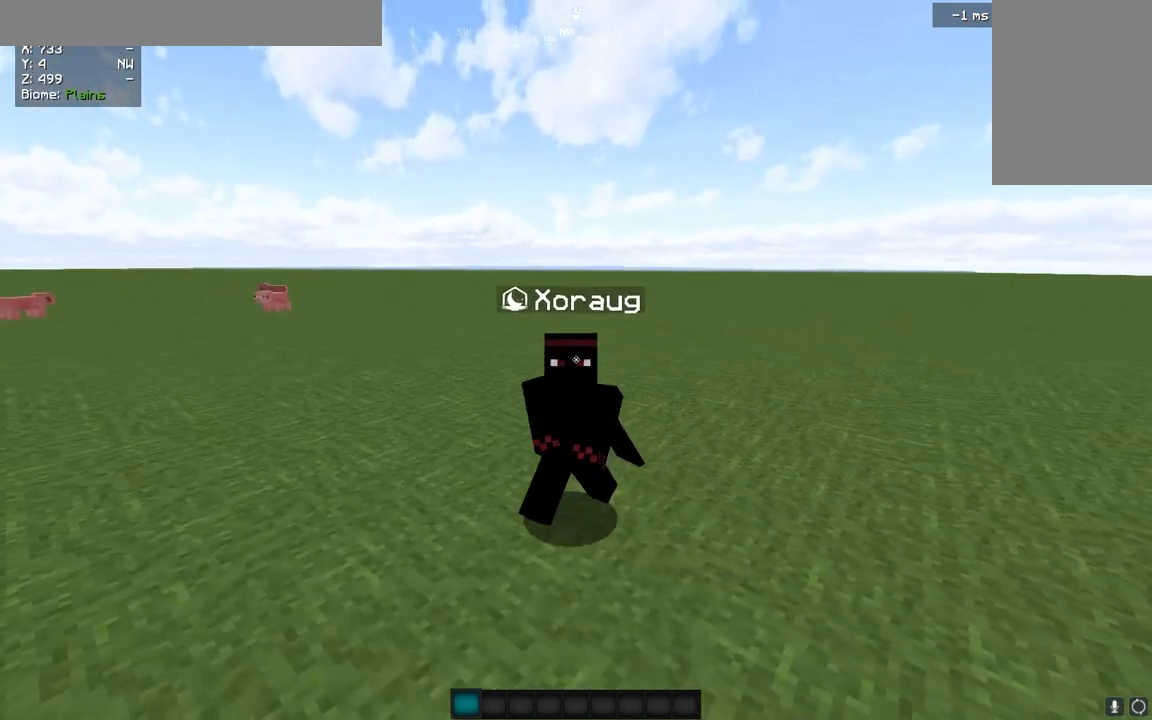
{"keys": ["d"], "mouse": [], "events": [[40, "mouse_left", "up"], [120, "mouse_left", "down"], [440, "mouse_left", "up"]]}
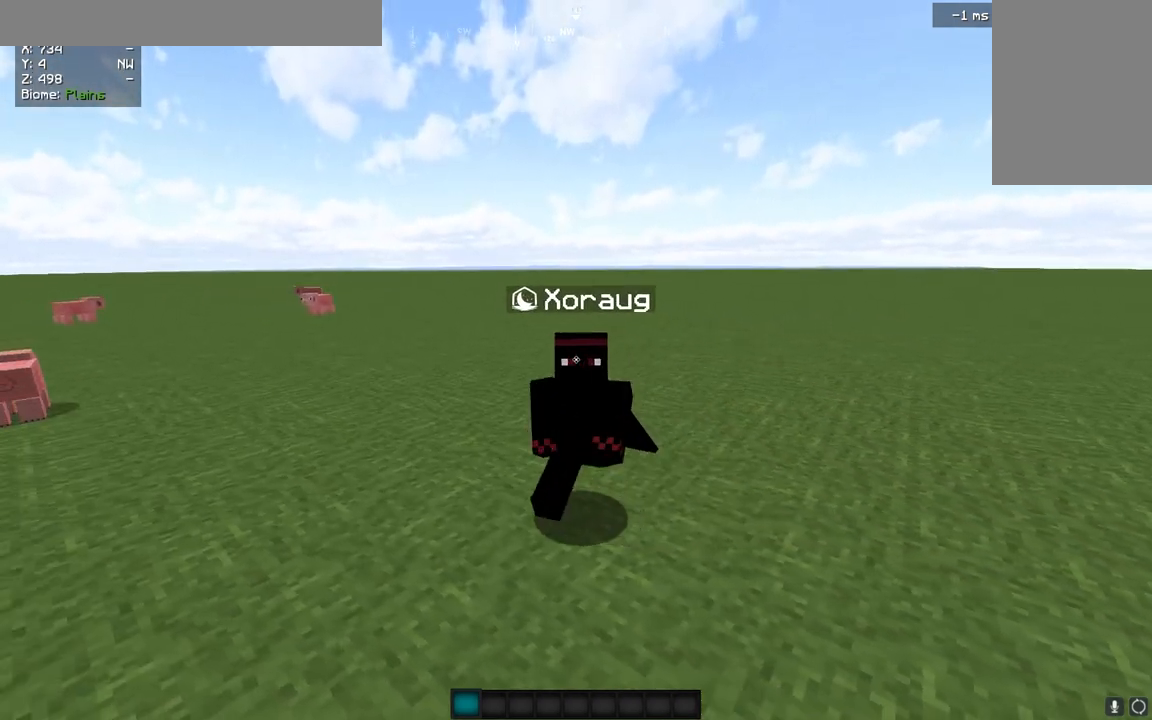
{"keys": ["d"], "mouse": ["left"], "events": [[40, "mouse_left", "down"], [320, "mouse_left", "up"], [400, "mouse_left", "down"]]}
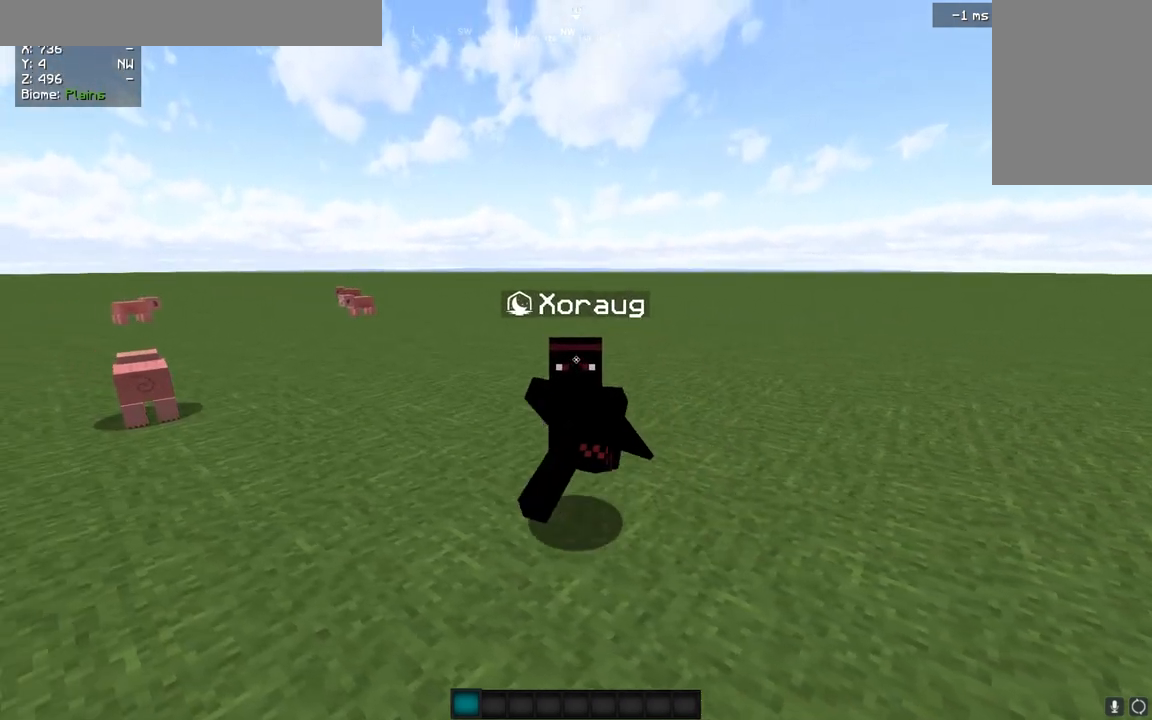
{"keys": ["s"], "mouse": ["left"], "events": [[240, "s", "down"], [440, "d", "up"]]}
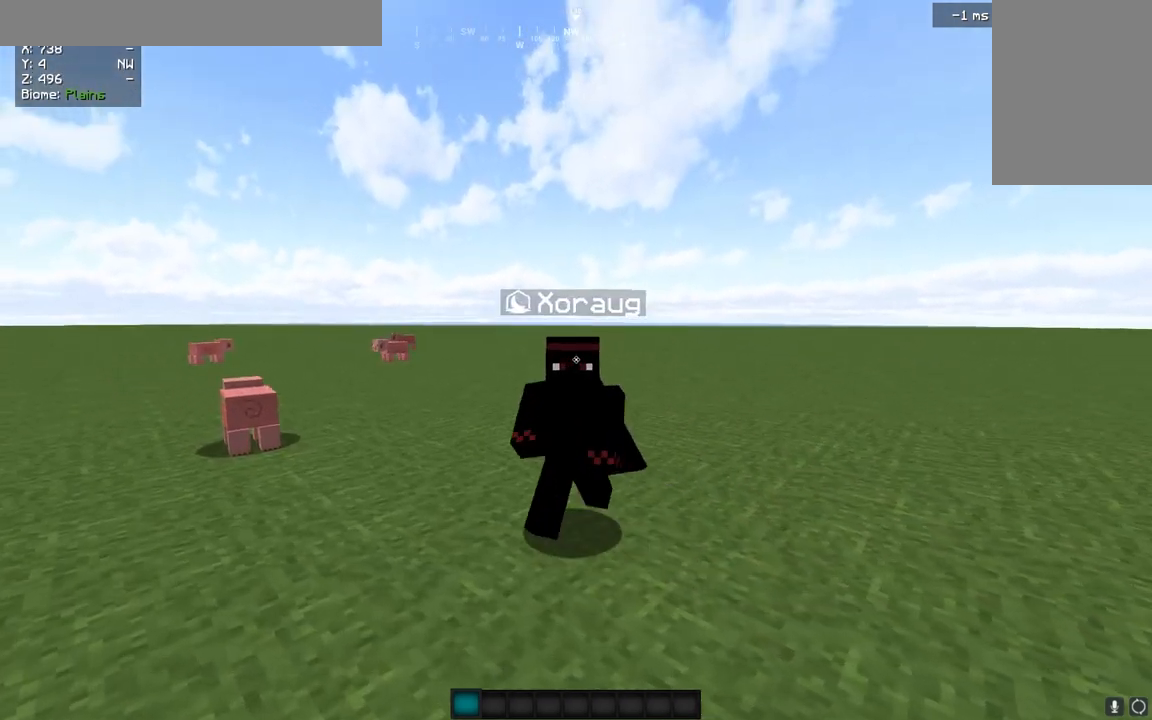
{"keys": ["d"], "mouse": [], "events": [[240, "d", "down"], [320, "mouse_left", "up"], [400, "mouse_left", "down"], [480, "mouse_left", "up"], [480, "s", "up"]]}
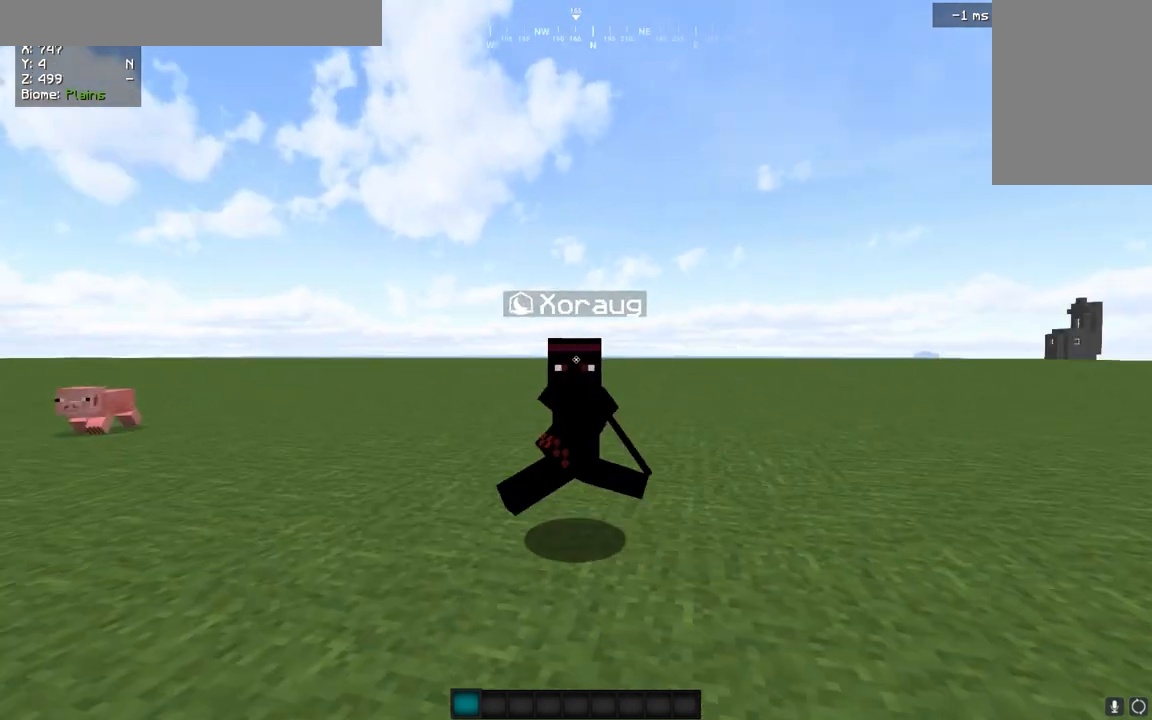
{"keys": ["d"], "mouse": [], "events": [[400, "mouse_left", "down"], [480, "mouse_left", "up"]]}
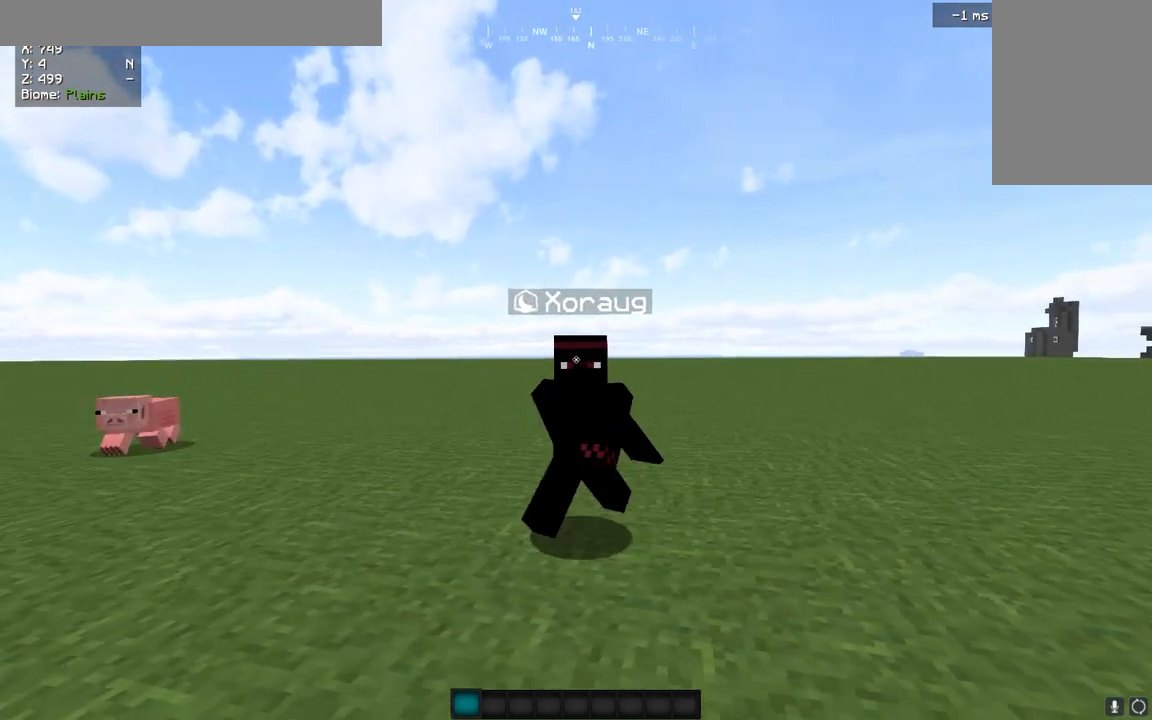
{"keys": ["d", "s"], "mouse": [], "events": [[160, "s", "down"]]}
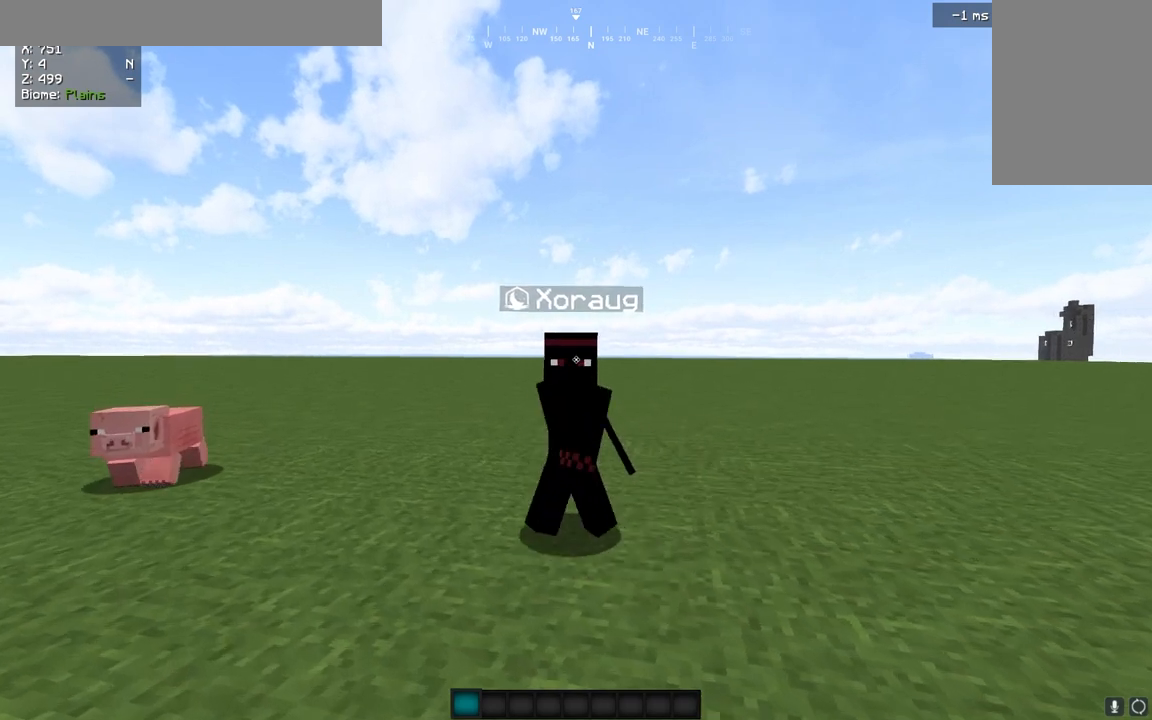
{"keys": ["q", "z"], "mouse": [], "events": [[240, "s", "up"], [320, "d", "up"], [320, "q", "down"], [320, "z", "down"]]}
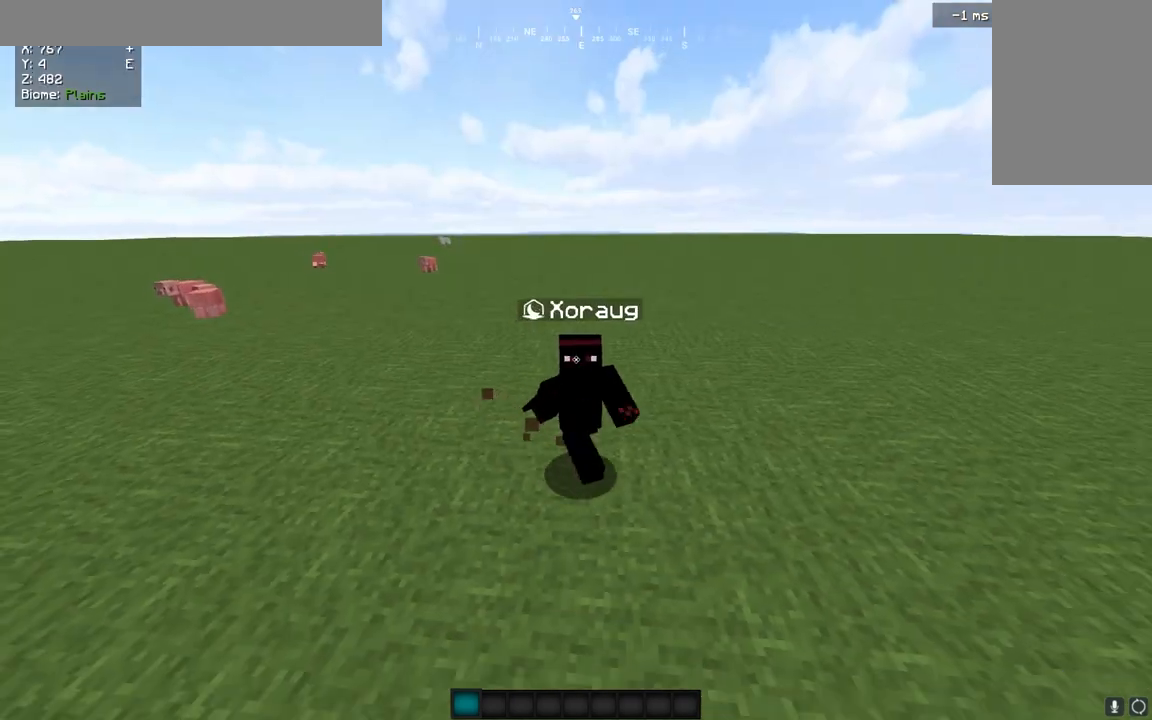
{"keys": ["q", "z"], "mouse": ["left"], "events": [[80, "mouse_left", "down"]]}
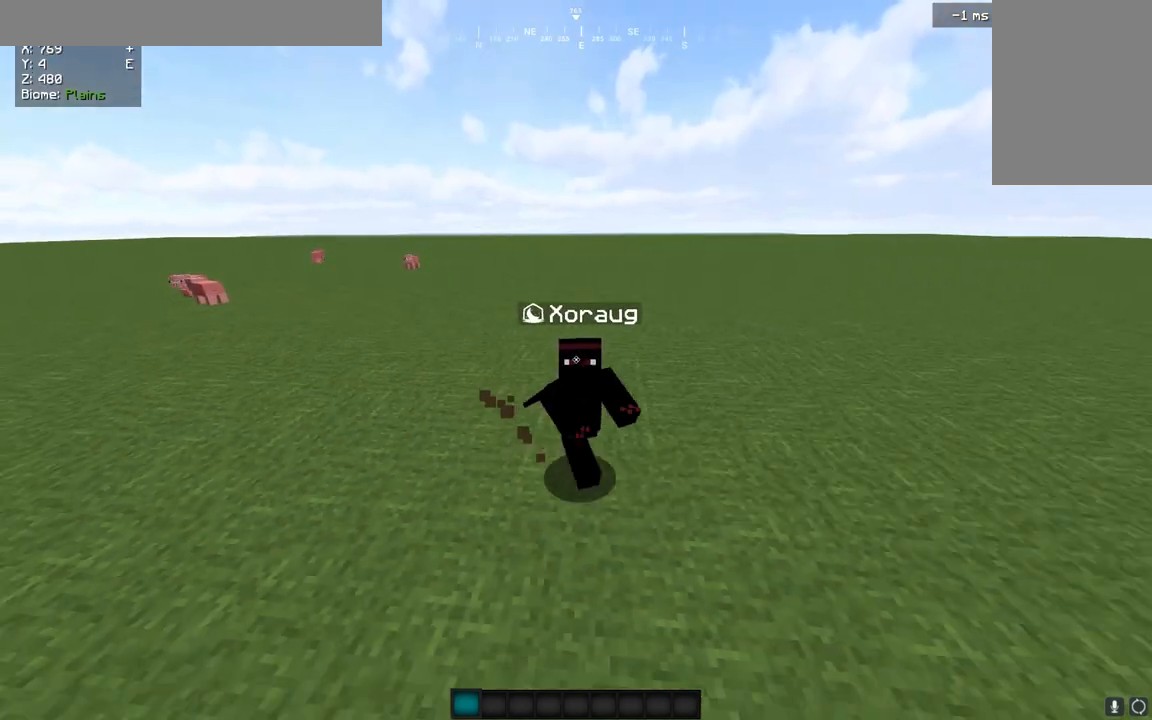
{"keys": ["q", "z"], "mouse": [], "events": [[440, "mouse_left", "up"]]}
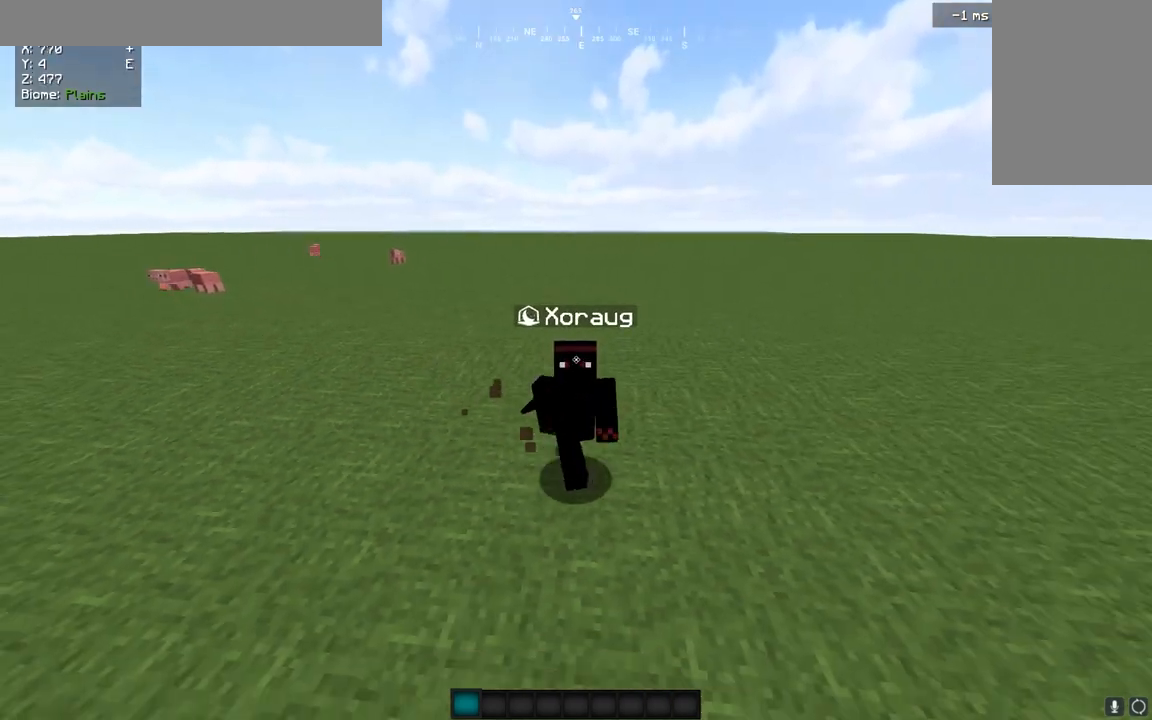
{"keys": ["q", "z"], "mouse": ["left"], "events": [[80, "mouse_left", "down"], [200, "mouse_left", "up"], [320, "mouse_left", "down"]]}
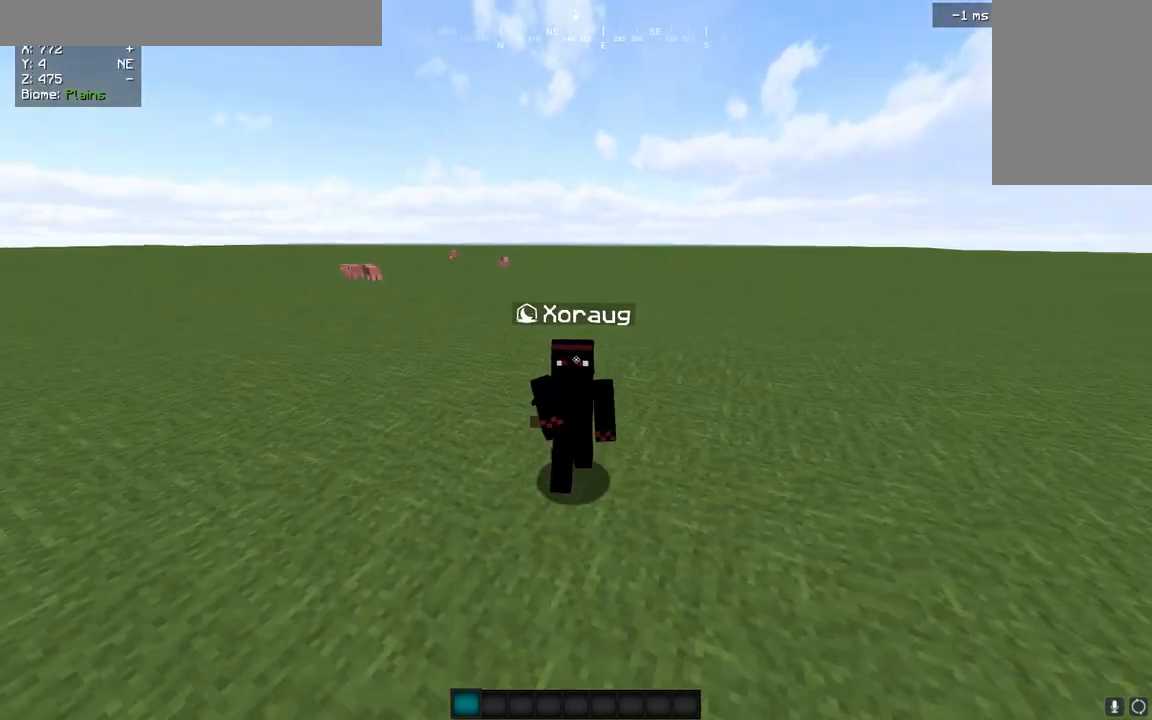
{"keys": ["q", "z"], "mouse": [], "events": [[80, "mouse_left", "up"]]}
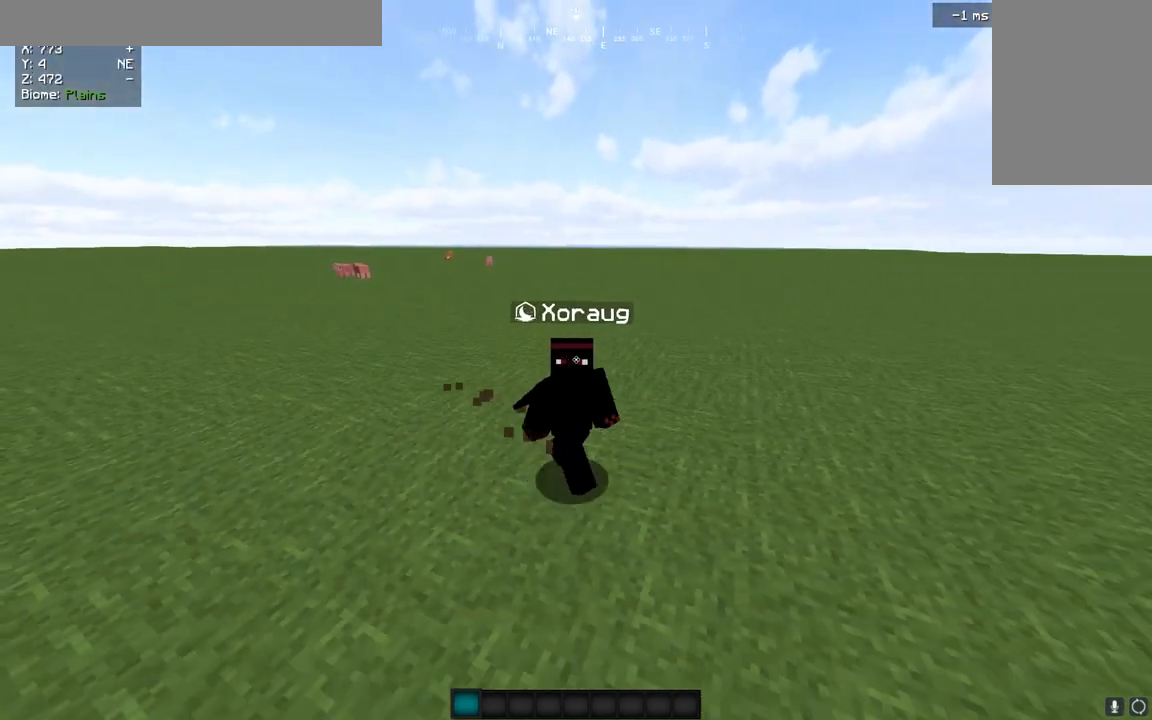
{"keys": ["d"], "mouse": [], "events": [[320, "z", "up"], [440, "d", "down"], [440, "q", "up"]]}